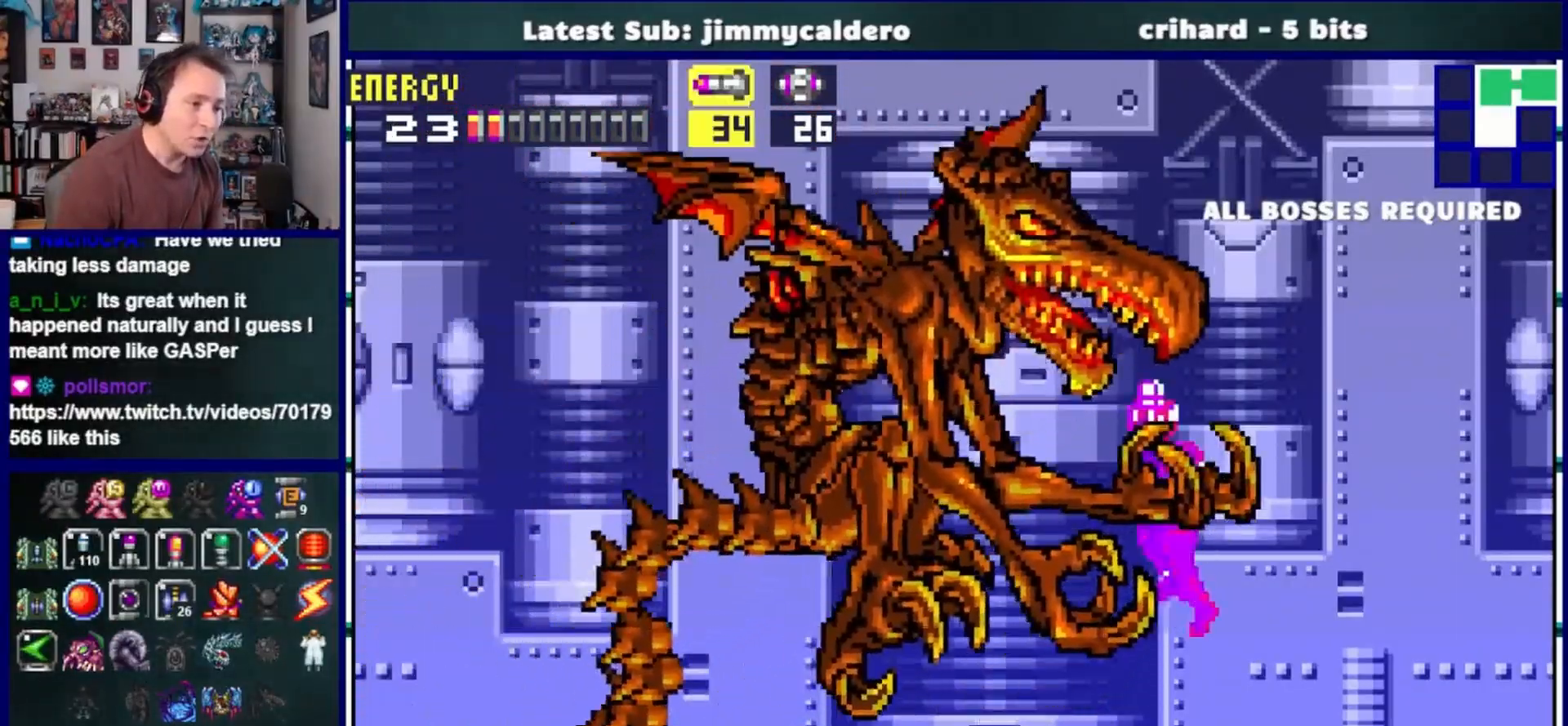
Gameplay with a controller (PlayStation layout); each line is a JSON object with the inputs held at the frame after it (dt_ms = milliseconds from this image to that frame). "events" lists button and stick changes between this image and that frame as [ms after this image, input, new state], when the widget could be followed in between. Not read: L1 L2 R1 R2.
{"dt_ms": 500, "buttons": ["DPAD_UP", "DPAD_LEFT"], "left_stick": "center", "right_stick": "center", "events": [[17, "SQUARE", "down"], [83, "SQUARE", "up"], [200, "SQUARE", "down"], [283, "SQUARE", "up"], [367, "SQUARE", "down"], [450, "SQUARE", "up"]]}
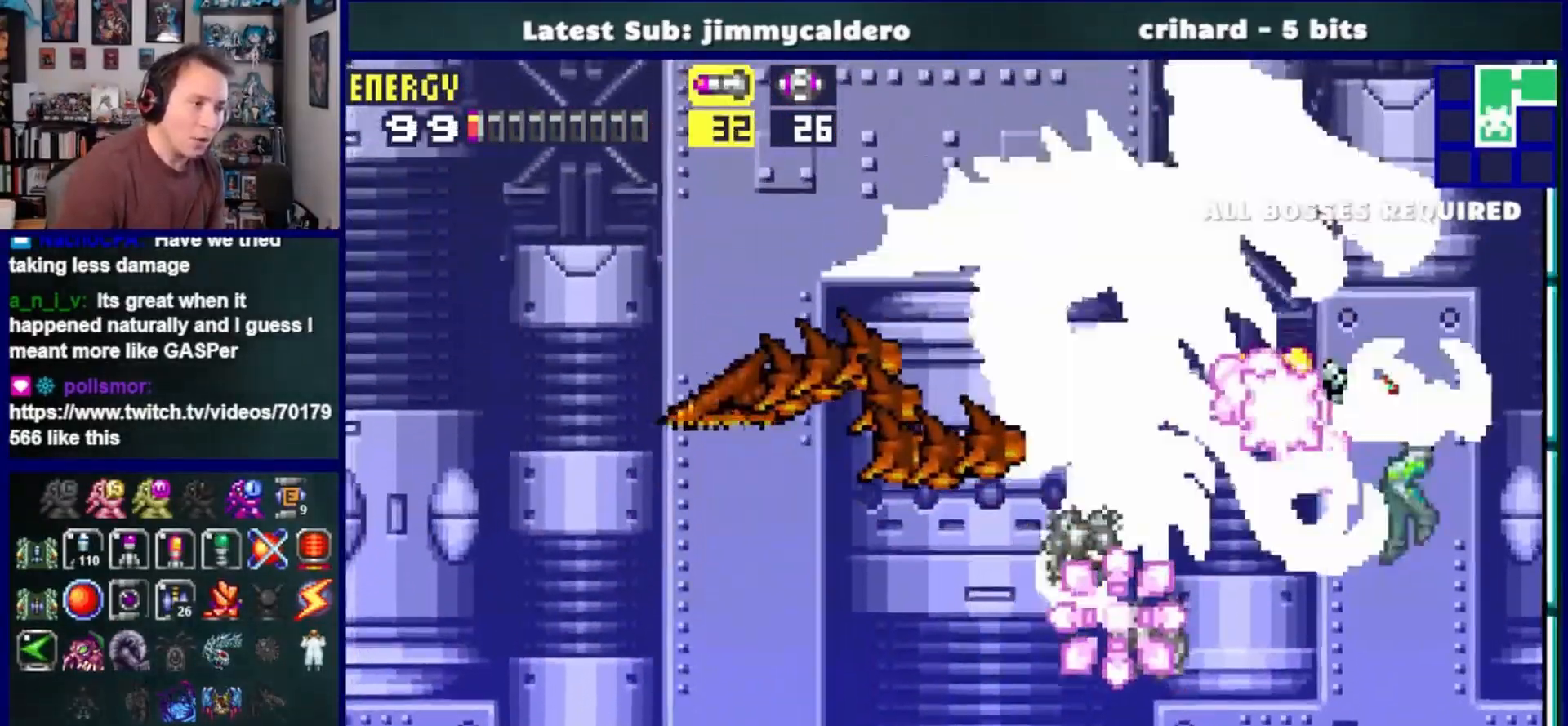
{"dt_ms": 500, "buttons": ["DPAD_UP", "DPAD_LEFT"], "left_stick": "center", "right_stick": "center", "events": [[67, "SQUARE", "down"], [133, "SQUARE", "up"], [233, "SQUARE", "down"], [300, "SQUARE", "up"], [400, "SQUARE", "down"], [500, "SQUARE", "up"]]}
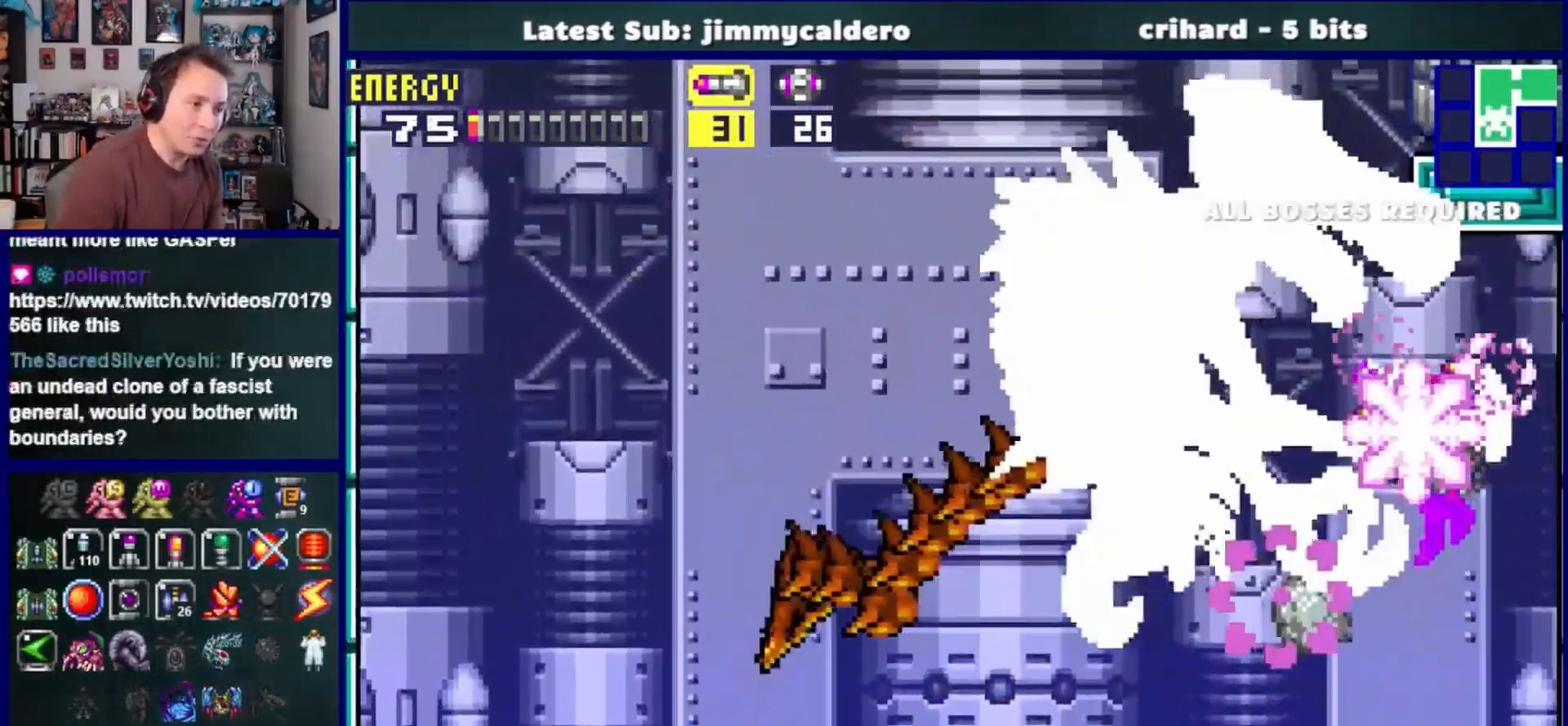
{"dt_ms": 500, "buttons": ["SQUARE", "DPAD_UP", "DPAD_LEFT"], "left_stick": "center", "right_stick": "center", "events": [[83, "SQUARE", "down"], [167, "SQUARE", "up"], [267, "SQUARE", "down"], [350, "SQUARE", "up"], [450, "SQUARE", "down"]]}
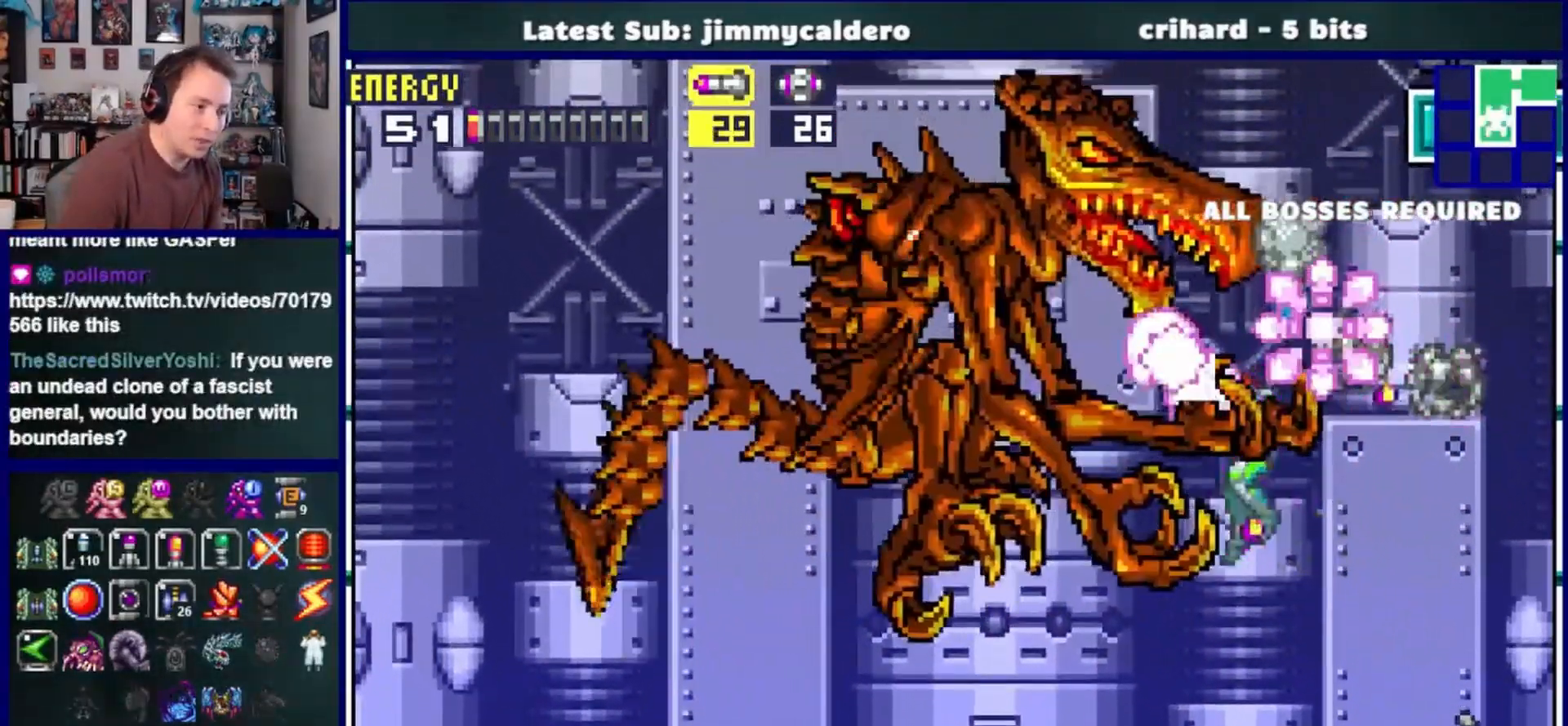
{"dt_ms": 1000, "buttons": ["DPAD_LEFT"], "left_stick": "center", "right_stick": "center"}
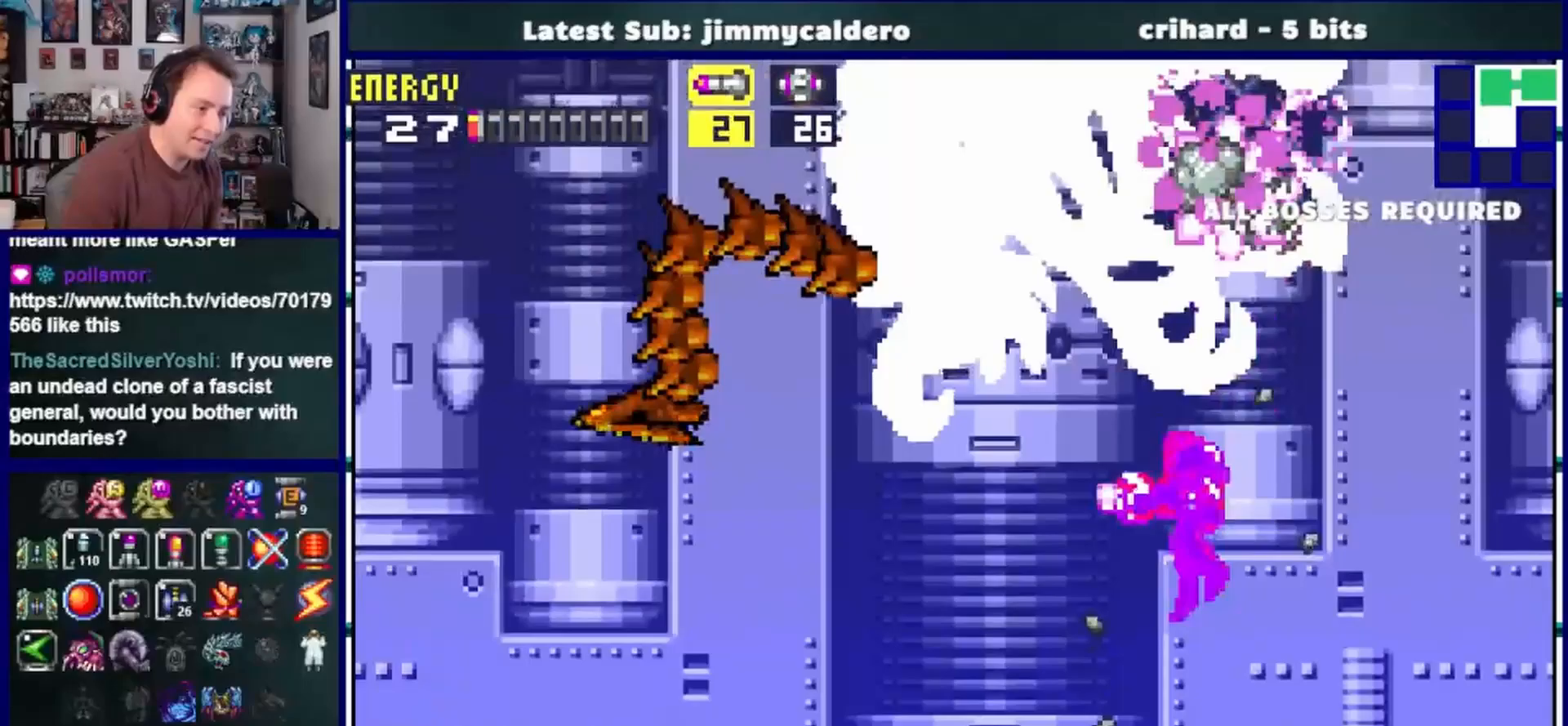
{"dt_ms": 500, "buttons": ["DPAD_UP", "DPAD_LEFT"], "left_stick": "center", "right_stick": "center", "events": [[67, "SQUARE", "down"], [83, "DPAD_LEFT", "up"], [150, "DPAD_UP", "down"], [150, "SQUARE", "up"], [283, "SQUARE", "down"], [383, "SQUARE", "up"], [500, "DPAD_LEFT", "down"]]}
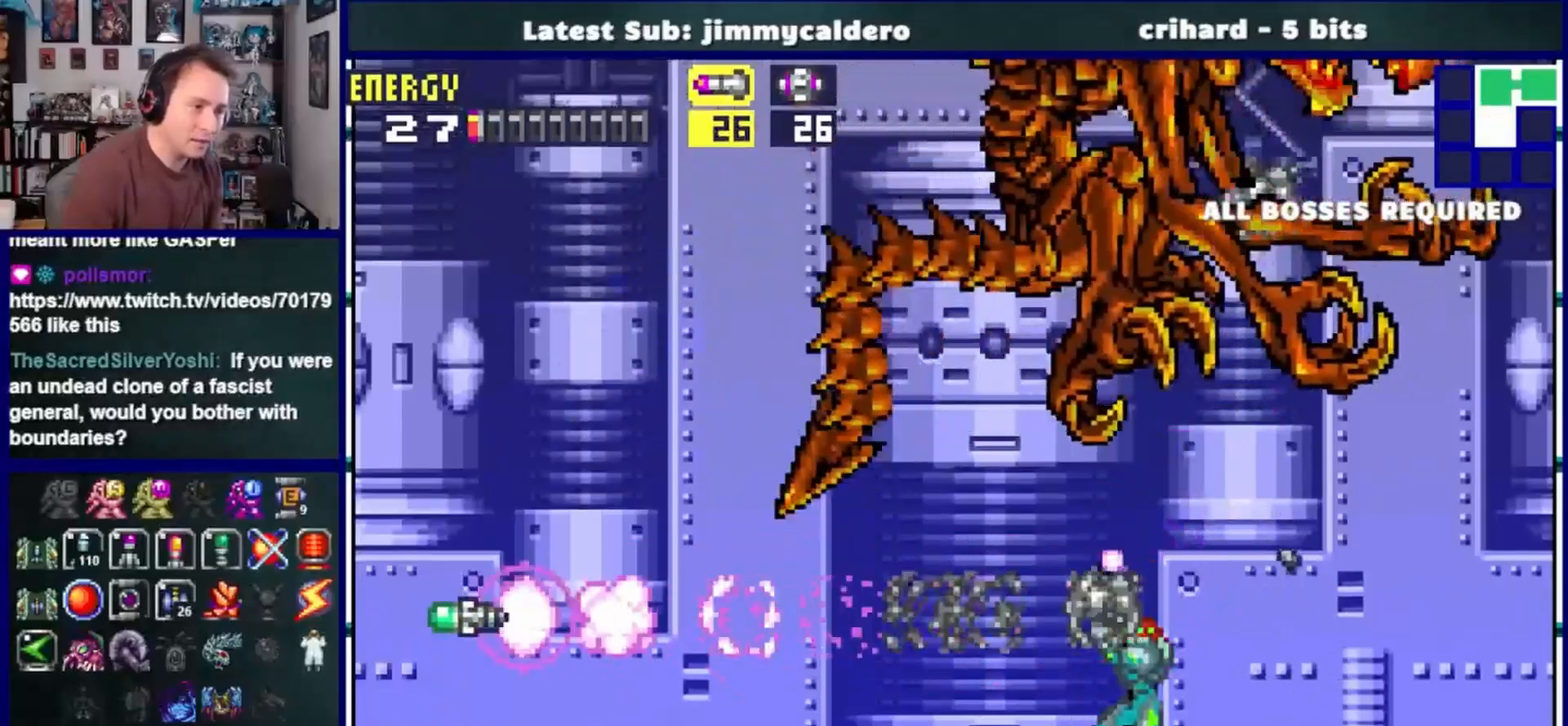
{"dt_ms": 500, "buttons": ["DPAD_LEFT"], "left_stick": "center", "right_stick": "center", "events": [[67, "DPAD_UP", "up"]]}
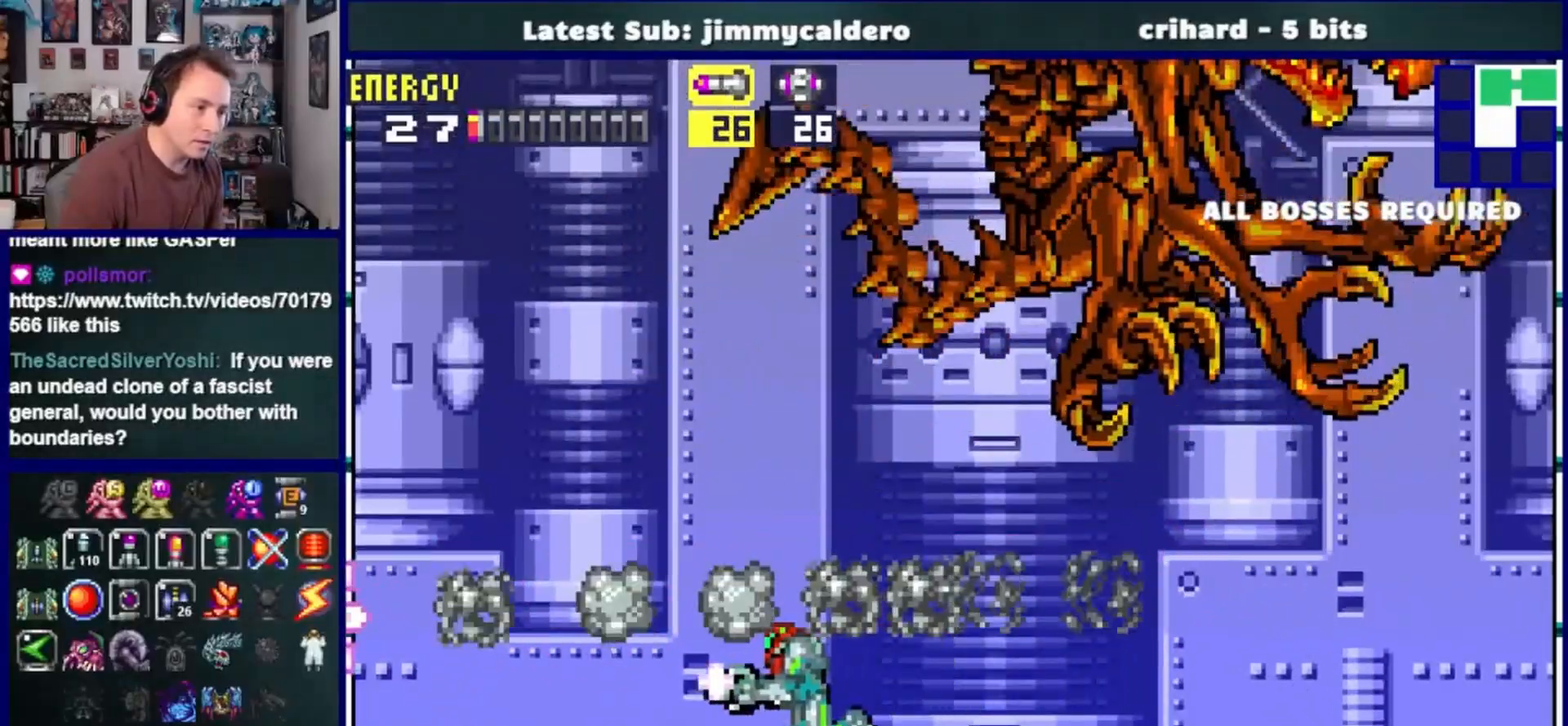
{"dt_ms": 500, "buttons": ["DPAD_LEFT"], "left_stick": "center", "right_stick": "center"}
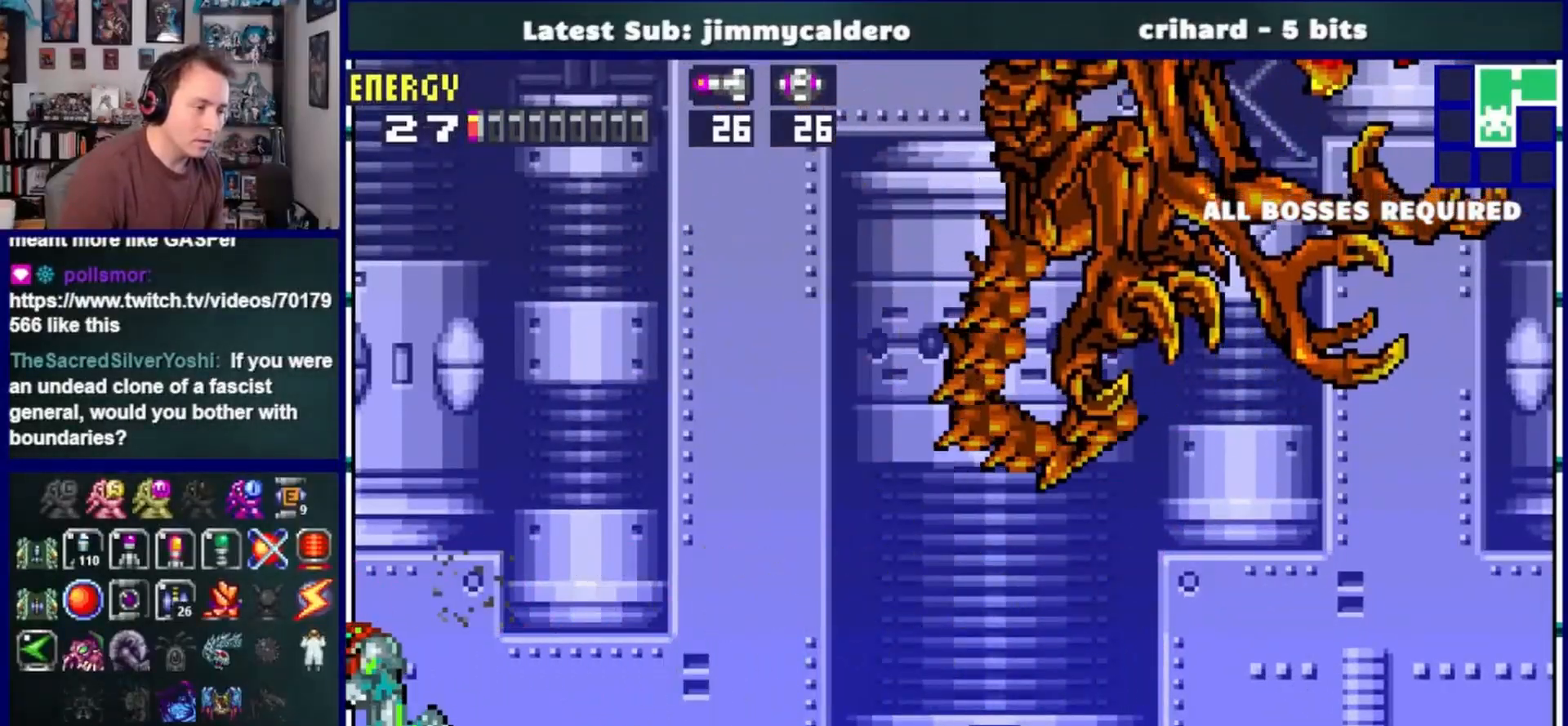
{"dt_ms": 500, "buttons": [], "left_stick": "center", "right_stick": "center", "events": [[167, "DPAD_LEFT", "up"], [217, "DPAD_RIGHT", "down"], [350, "DPAD_RIGHT", "up"]]}
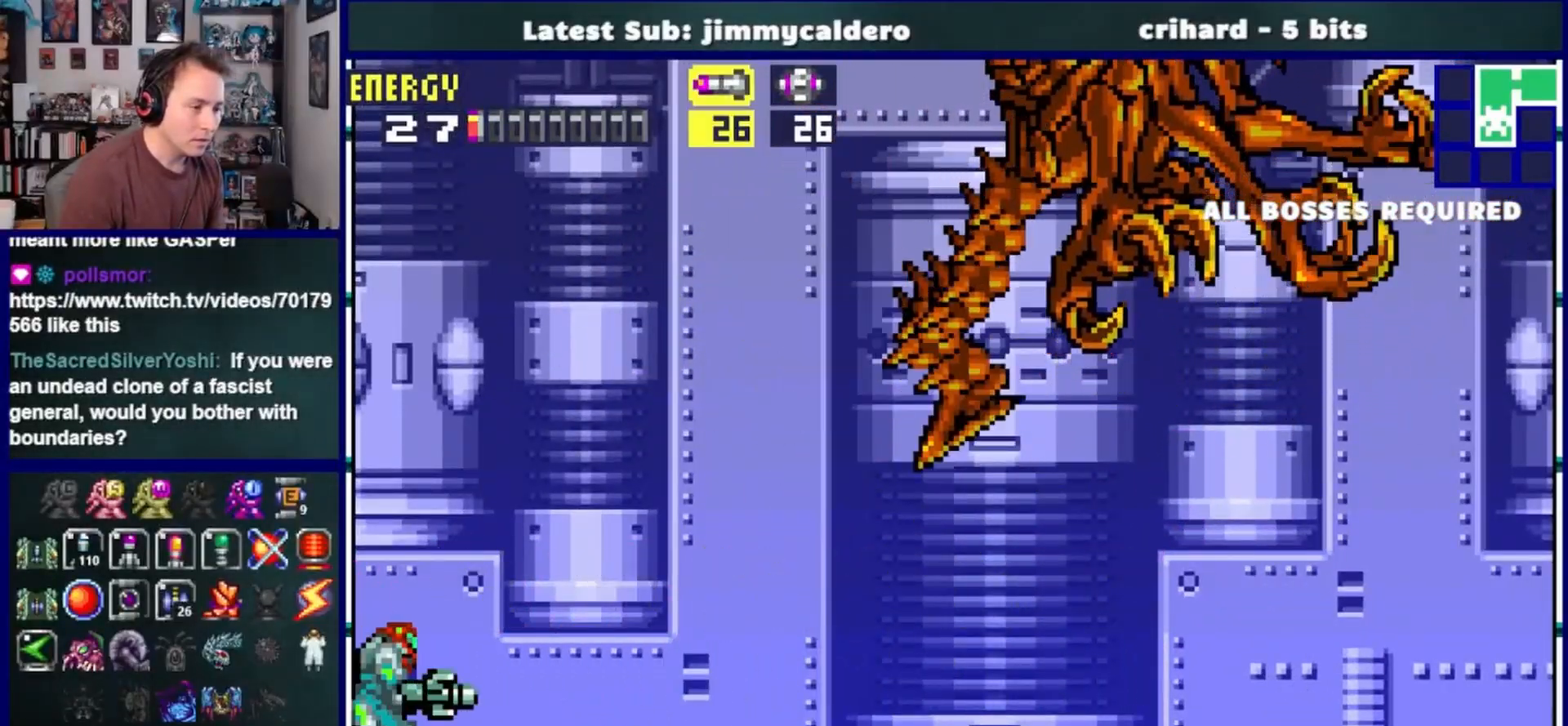
{"dt_ms": 500, "buttons": ["CROSS"], "left_stick": "center", "right_stick": "center", "events": [[17, "CROSS", "down"]]}
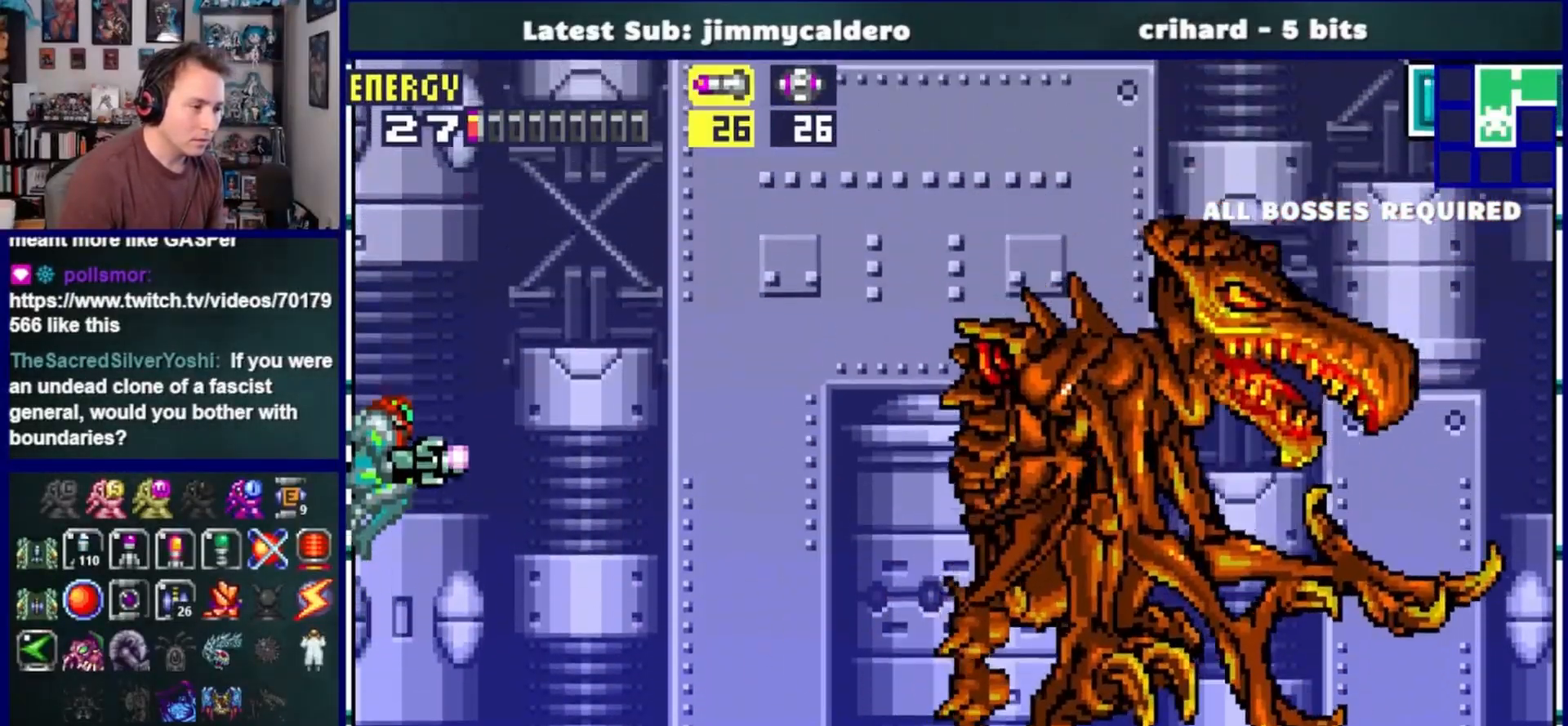
{"dt_ms": 500, "buttons": ["DPAD_LEFT"], "left_stick": "center", "right_stick": "center", "events": [[50, "SQUARE", "down"], [133, "CROSS", "up"], [200, "SQUARE", "up"], [267, "DPAD_LEFT", "down"]]}
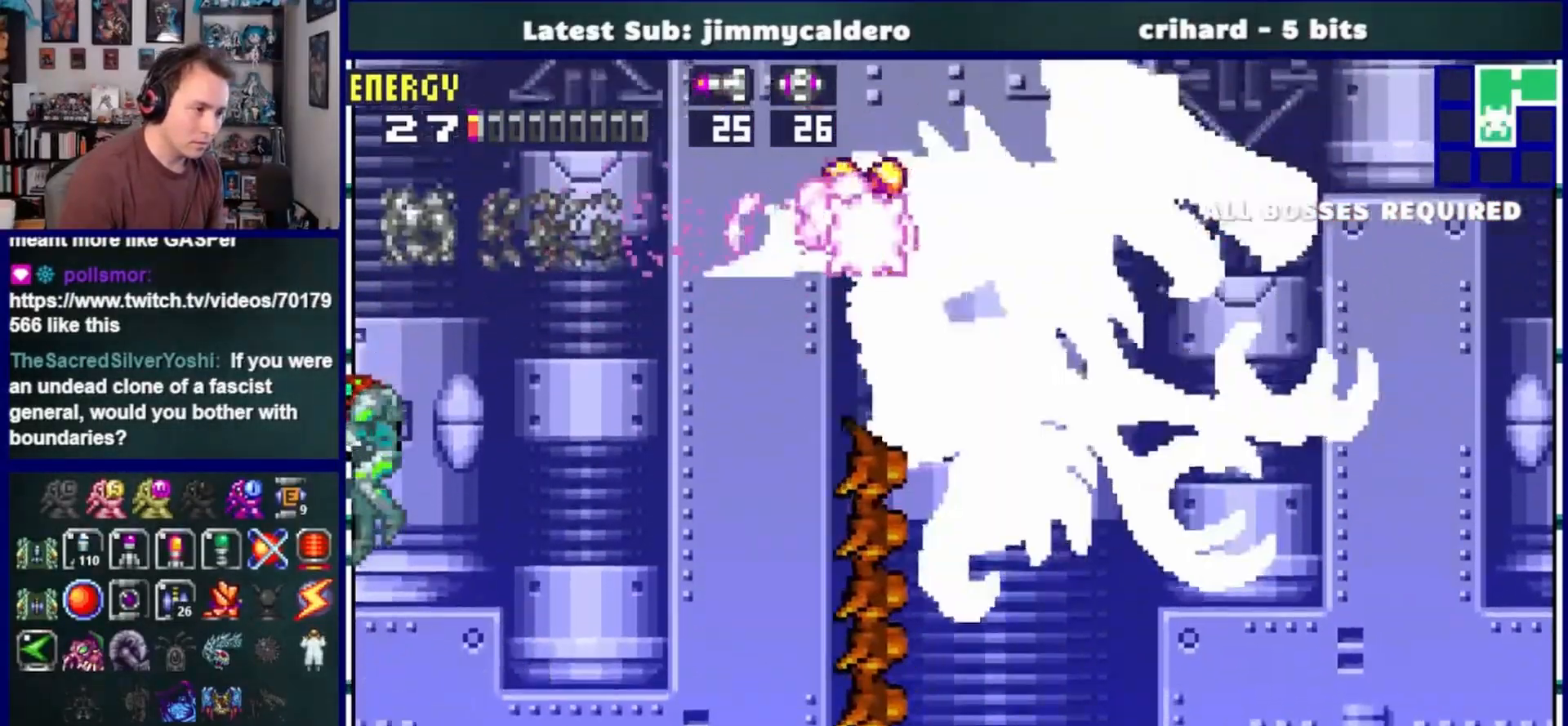
{"dt_ms": 500, "buttons": ["CROSS", "DPAD_LEFT"], "left_stick": "center", "right_stick": "center", "events": [[350, "CROSS", "down"]]}
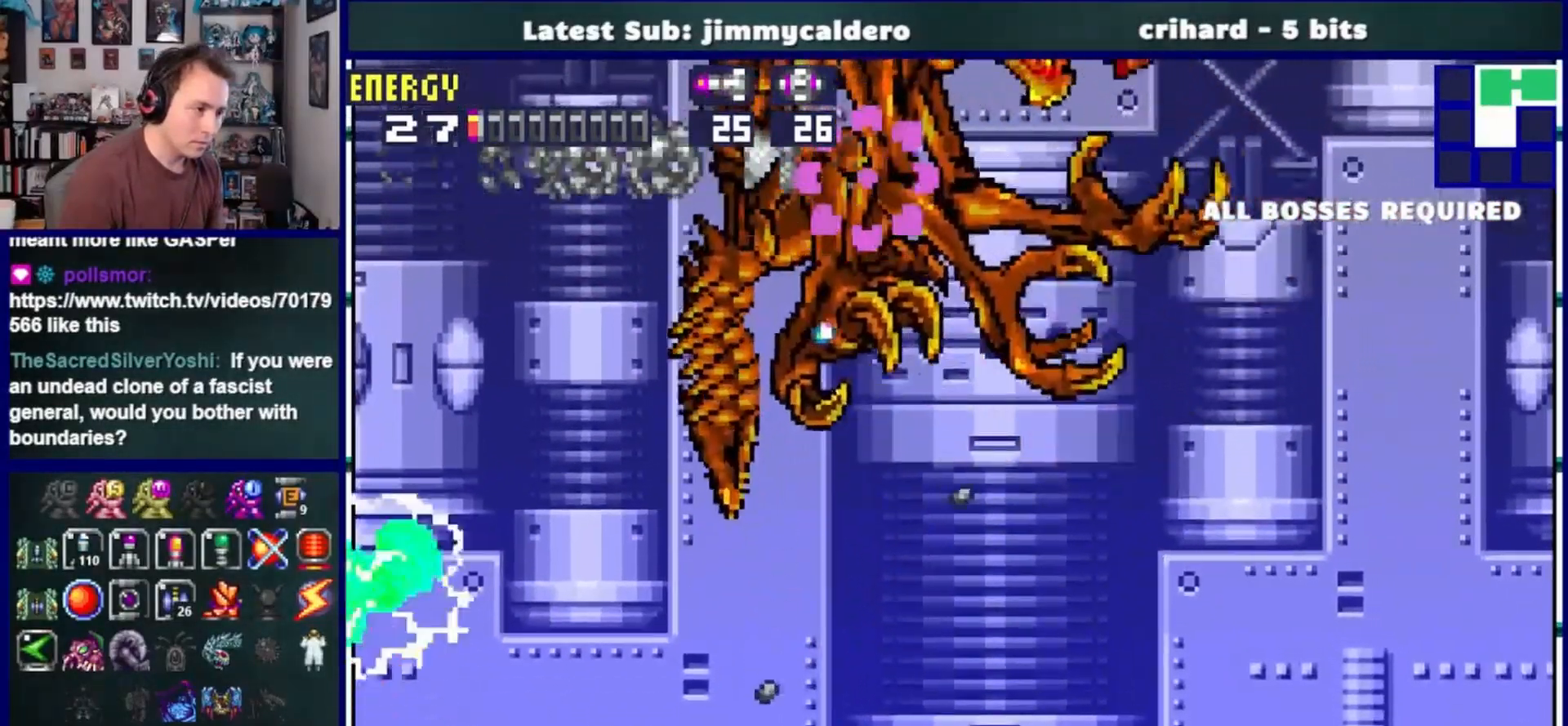
{"dt_ms": 1000, "buttons": ["CROSS"], "left_stick": "center", "right_stick": "center"}
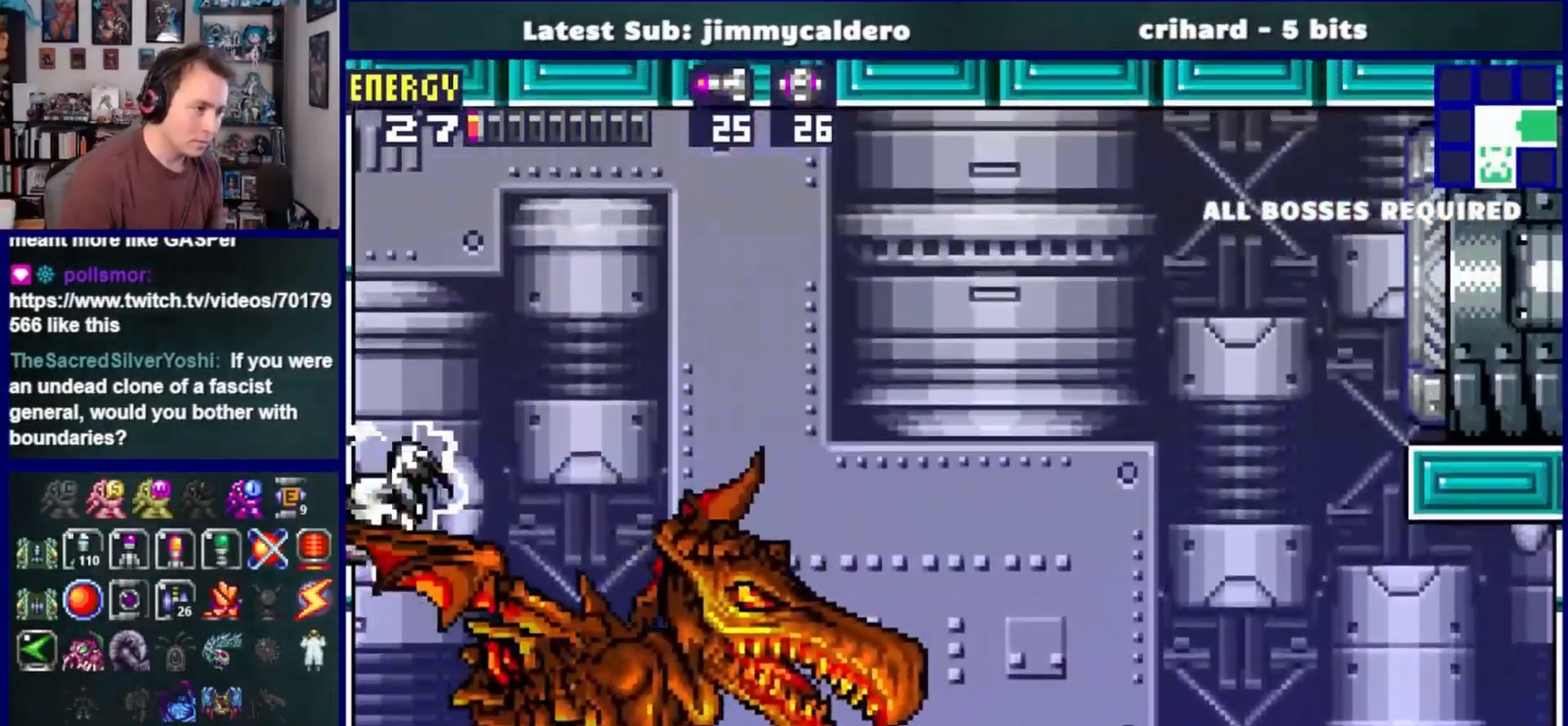
{"dt_ms": 500, "buttons": ["CROSS", "DPAD_LEFT"], "left_stick": "center", "right_stick": "center"}
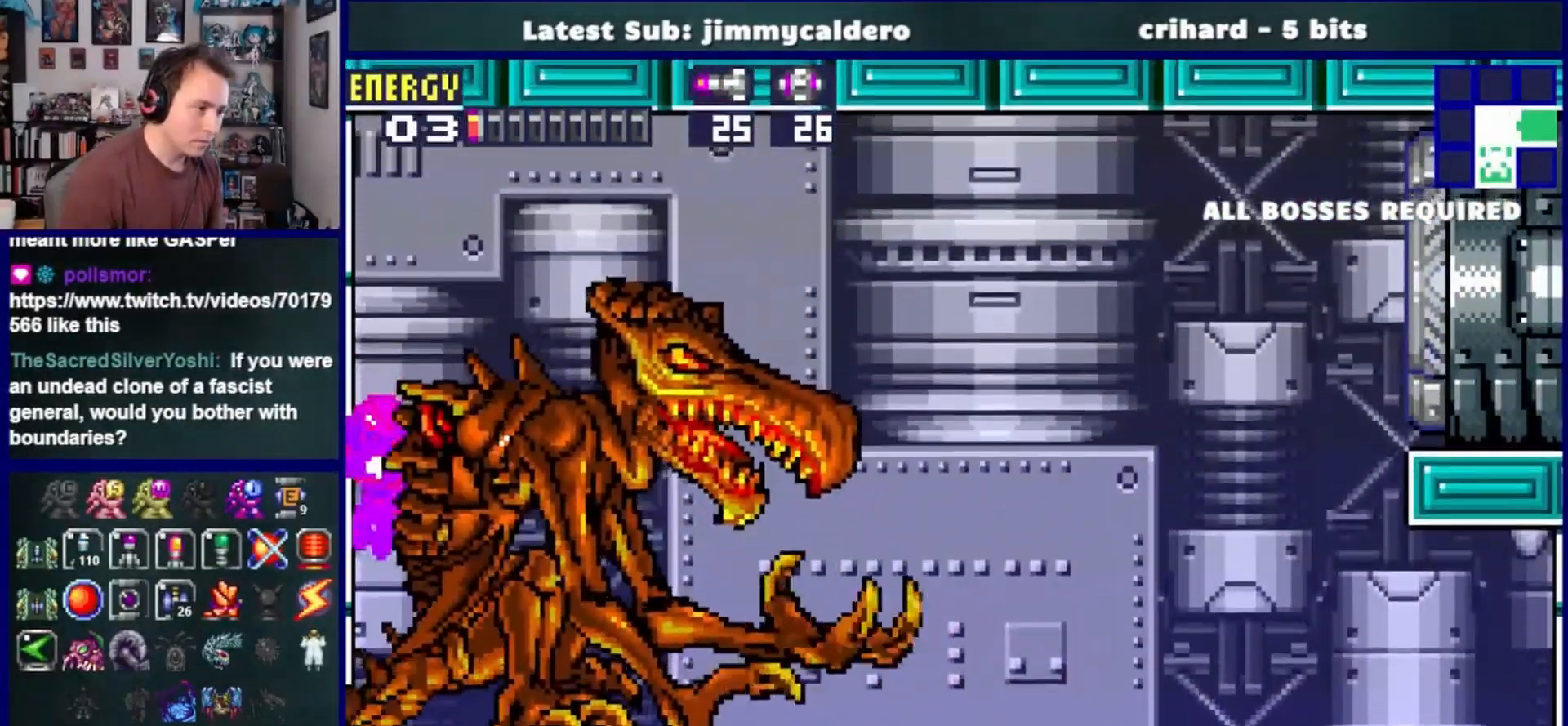
{"dt_ms": 500, "buttons": [], "left_stick": "center", "right_stick": "center", "events": [[150, "CROSS", "up"], [483, "DPAD_LEFT", "up"]]}
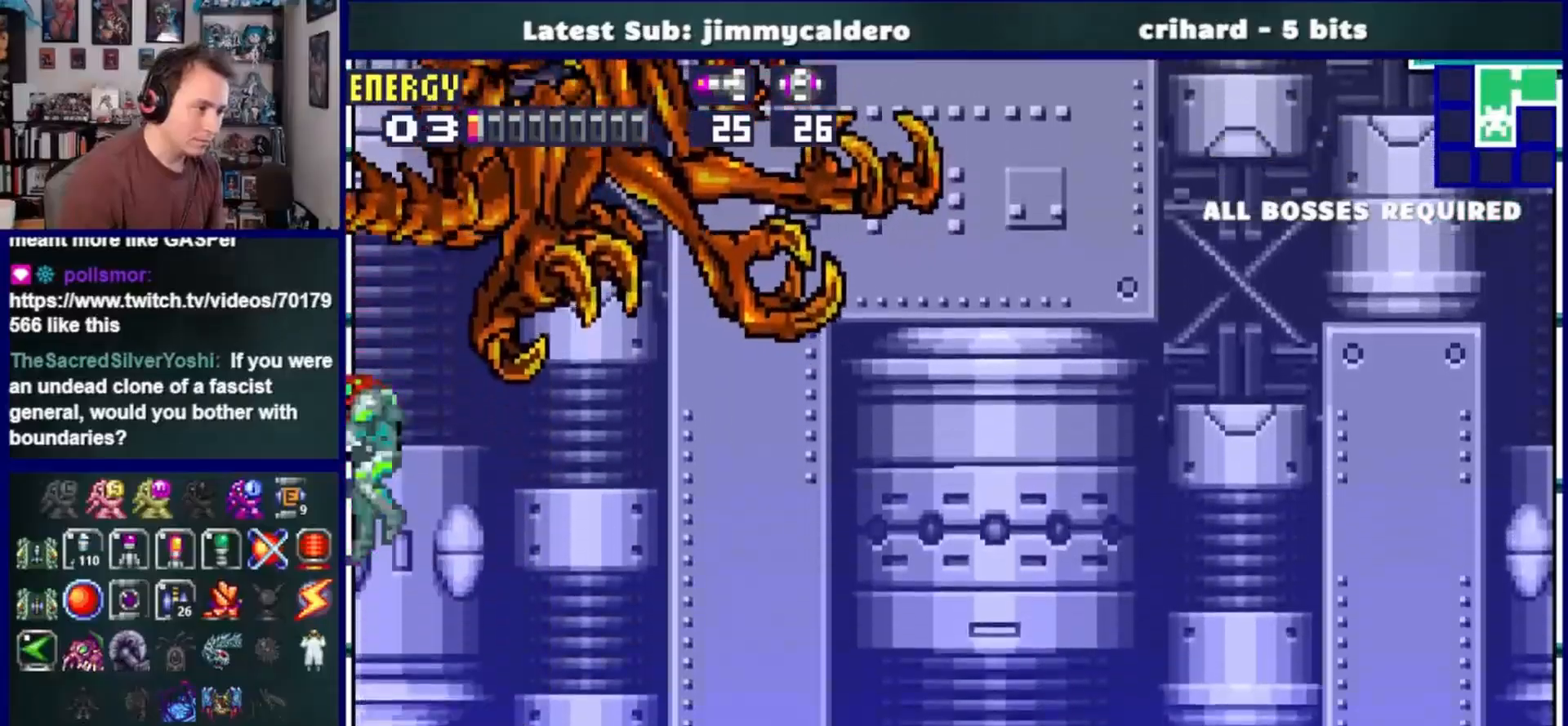
{"dt_ms": 500, "buttons": ["SQUARE", "DPAD_RIGHT"], "left_stick": "center", "right_stick": "center", "events": [[100, "DPAD_RIGHT", "down"], [500, "SQUARE", "down"]]}
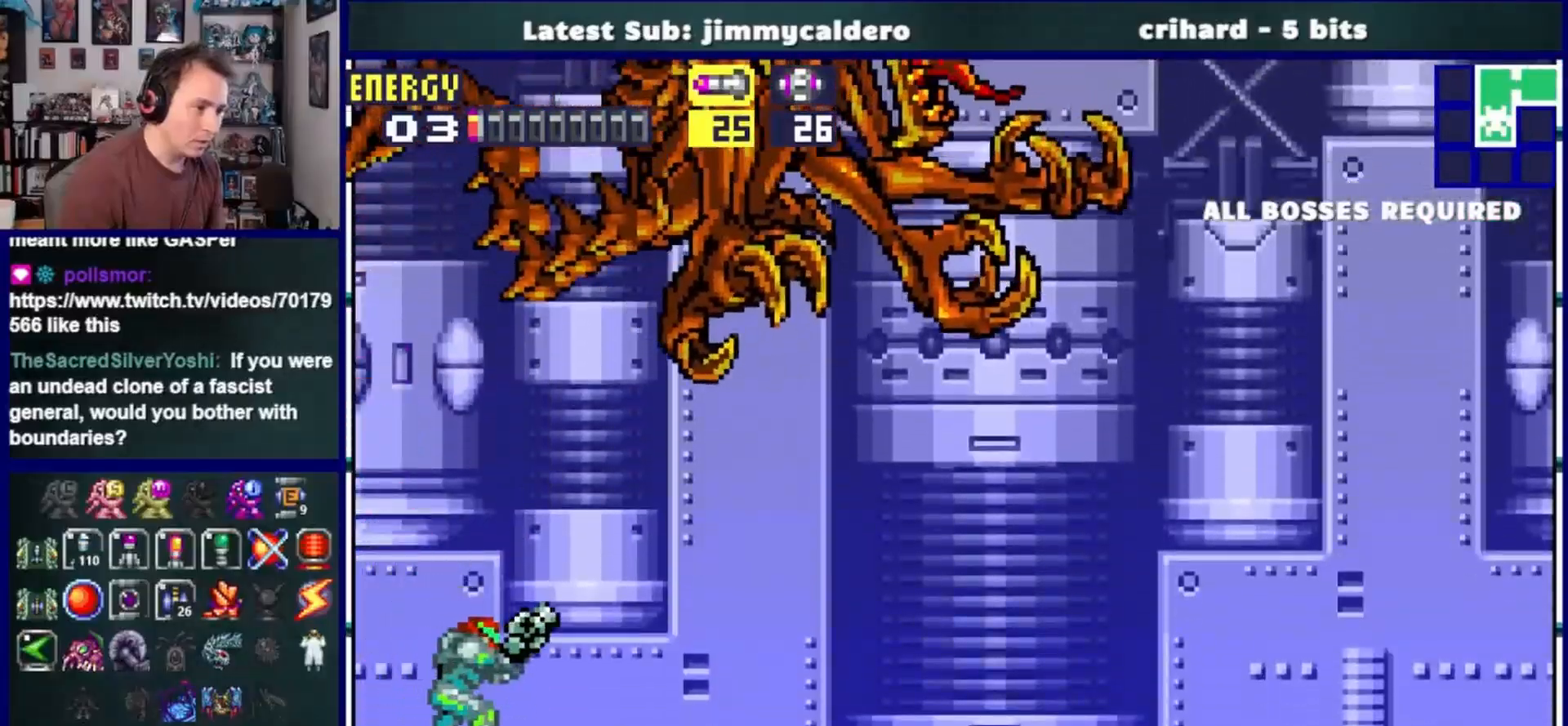
{"dt_ms": 500, "buttons": ["DPAD_LEFT"], "left_stick": "center", "right_stick": "center", "events": [[117, "SQUARE", "up"], [317, "DPAD_RIGHT", "up"], [417, "DPAD_LEFT", "down"]]}
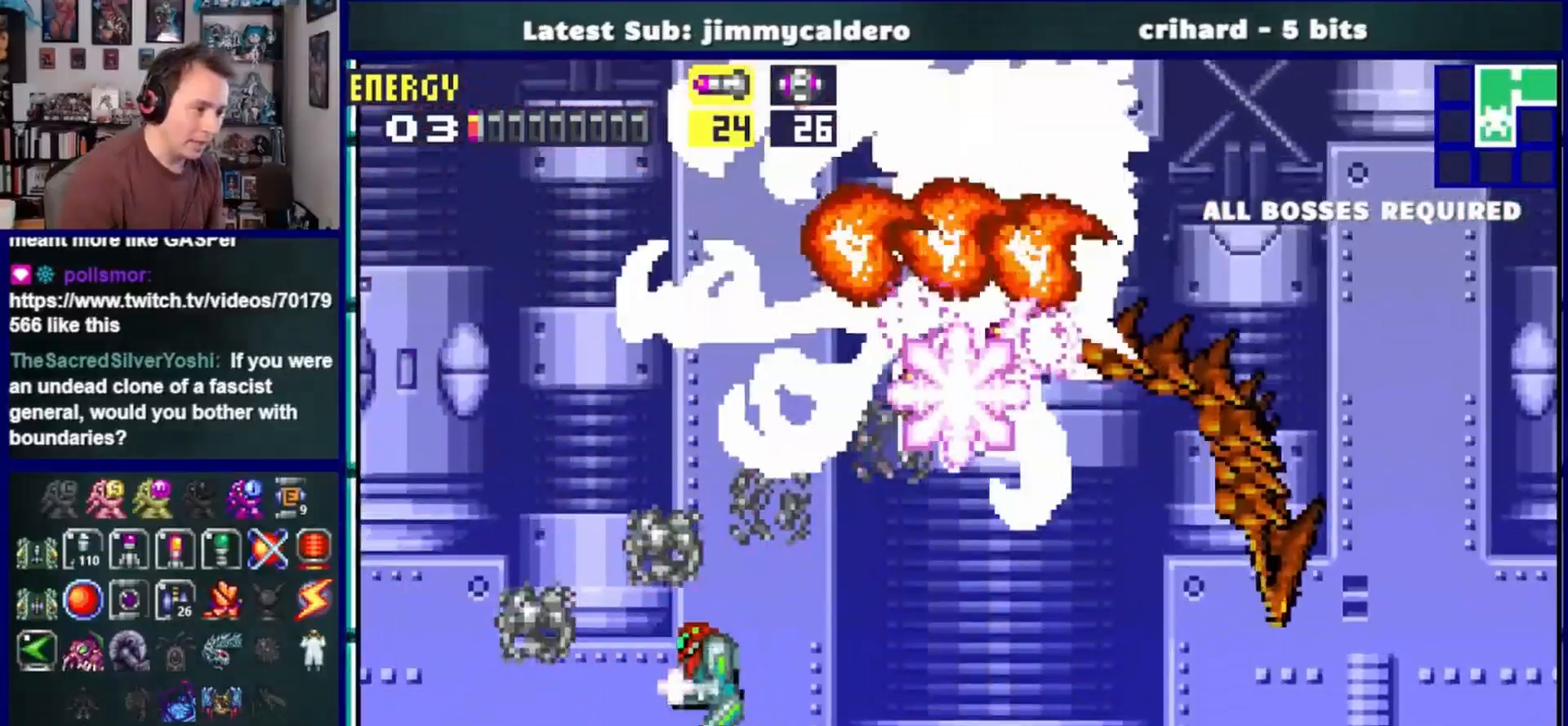
{"dt_ms": 500, "buttons": ["DPAD_LEFT"], "left_stick": "center", "right_stick": "center", "events": []}
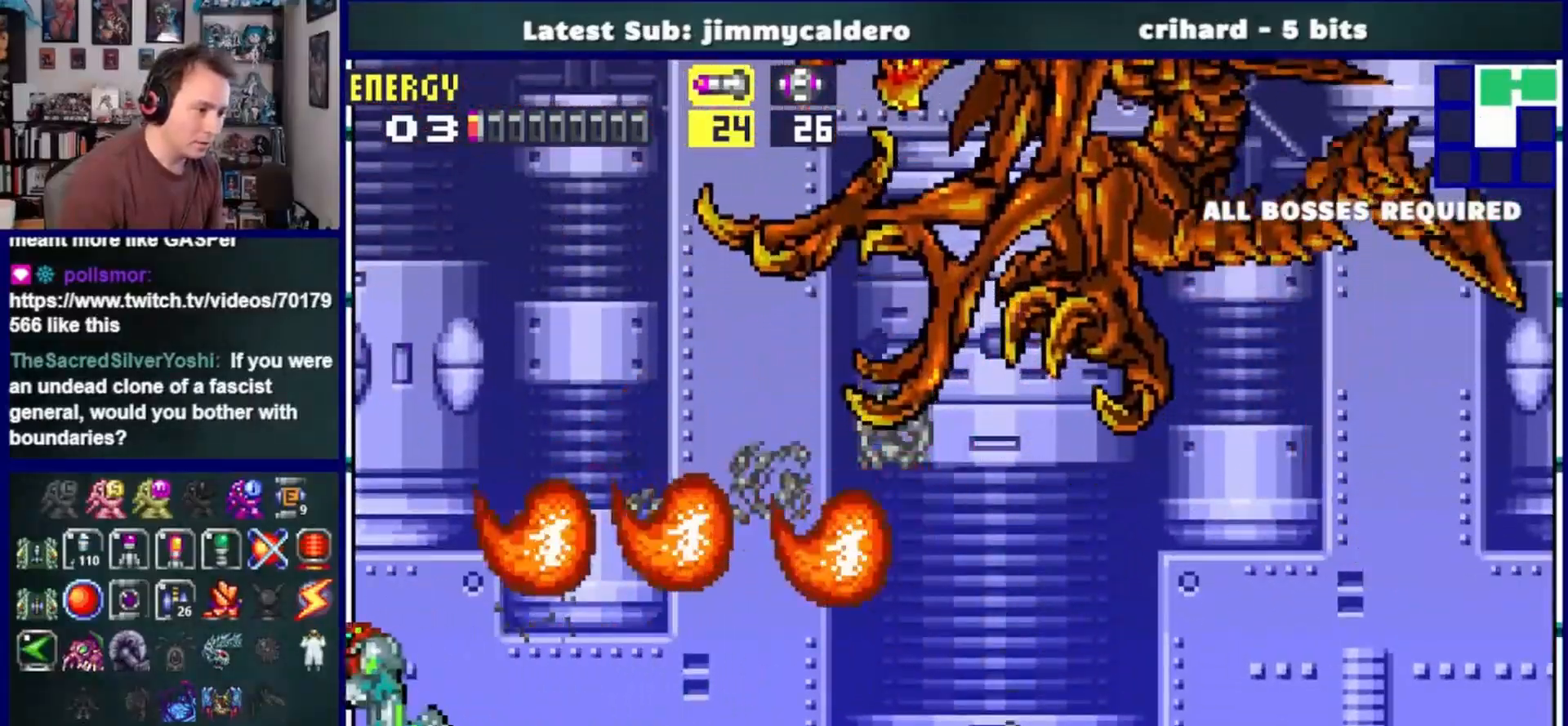
{"dt_ms": 500, "buttons": ["DPAD_LEFT"], "left_stick": "center", "right_stick": "center", "events": [[117, "CROSS", "down"], [300, "CROSS", "up"]]}
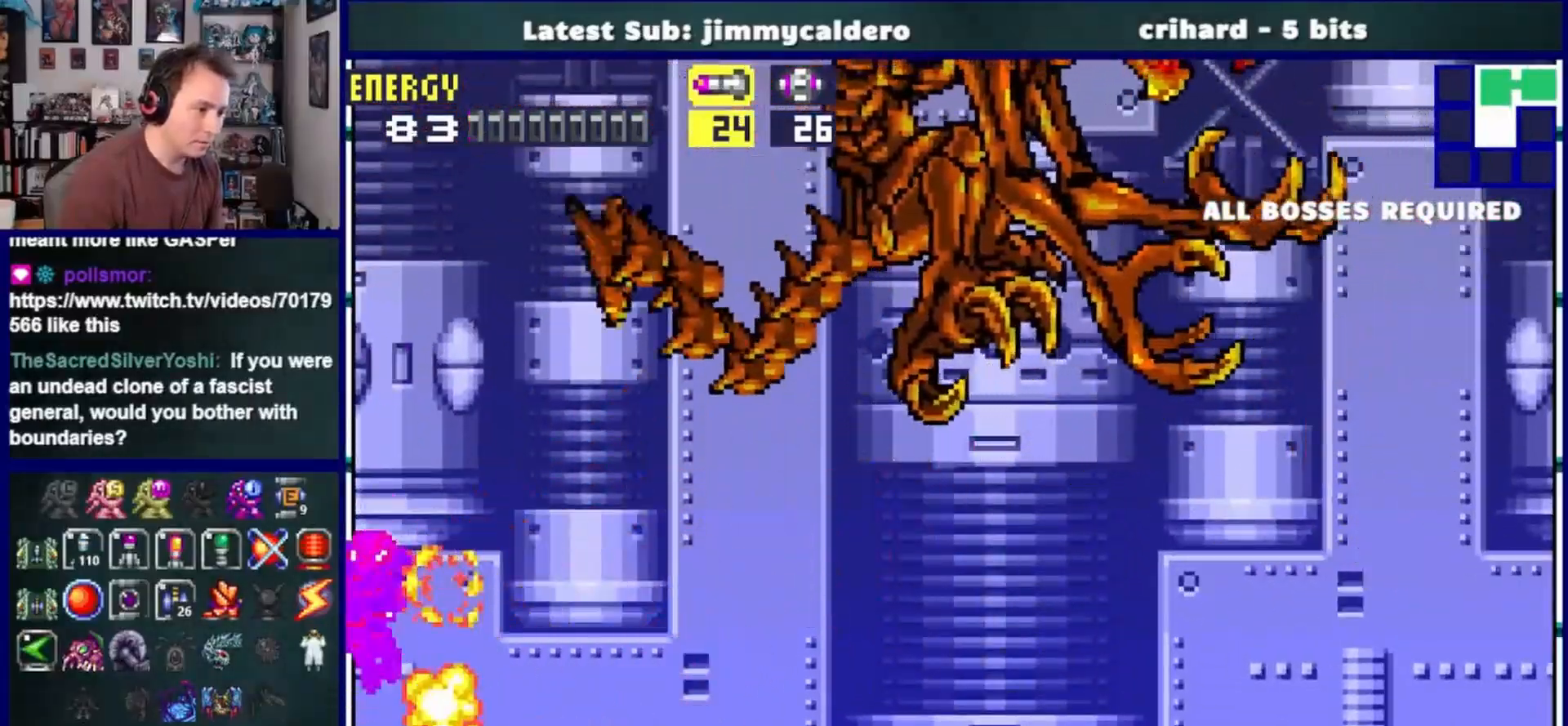
{"dt_ms": 500, "buttons": ["DPAD_LEFT"], "left_stick": "center", "right_stick": "center", "events": [[17, "DPAD_LEFT", "up"], [83, "DPAD_RIGHT", "down"], [233, "SQUARE", "down"], [250, "DPAD_RIGHT", "up"], [350, "SQUARE", "up"], [500, "DPAD_LEFT", "down"]]}
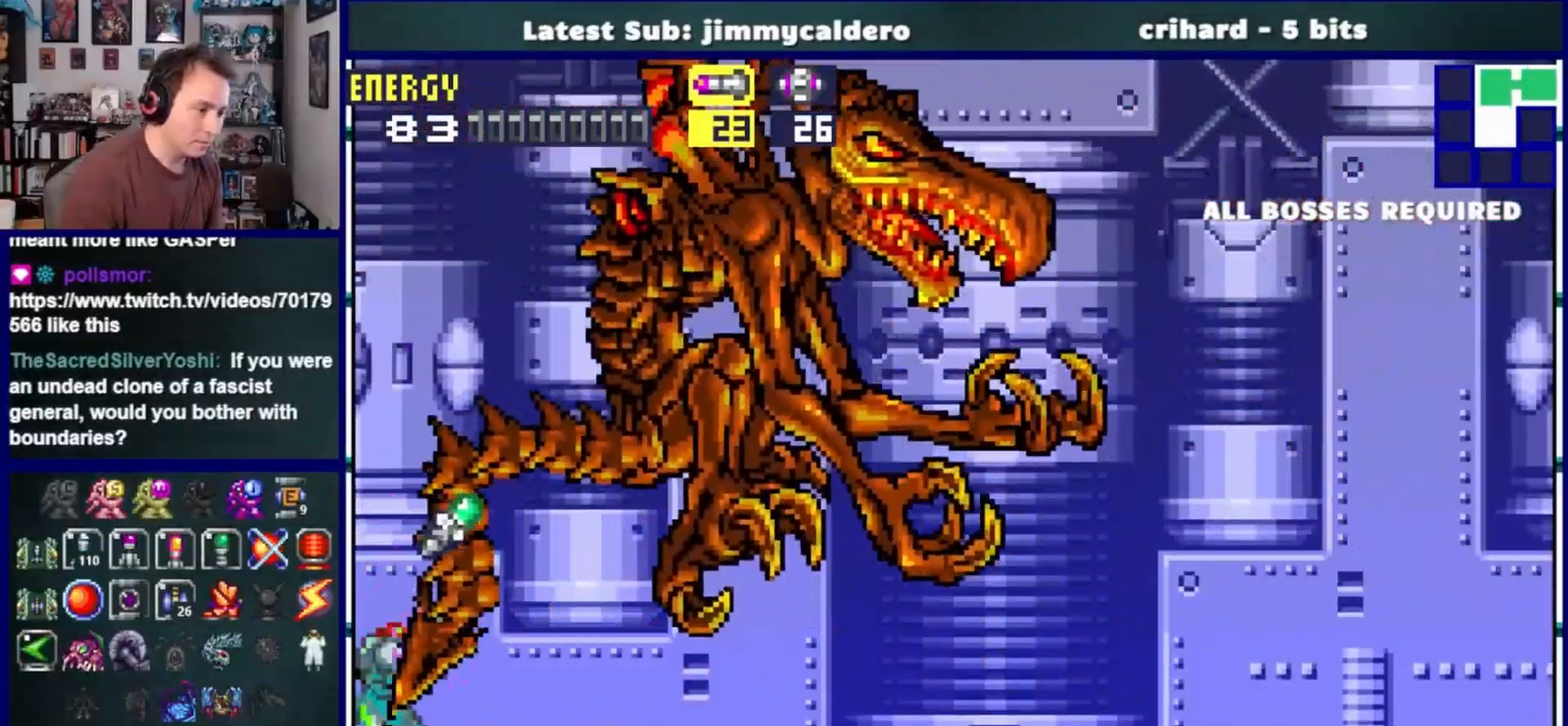
{"dt_ms": 500, "buttons": ["DPAD_RIGHT"], "left_stick": "center", "right_stick": "center", "events": [[333, "DPAD_LEFT", "up"], [417, "DPAD_RIGHT", "down"]]}
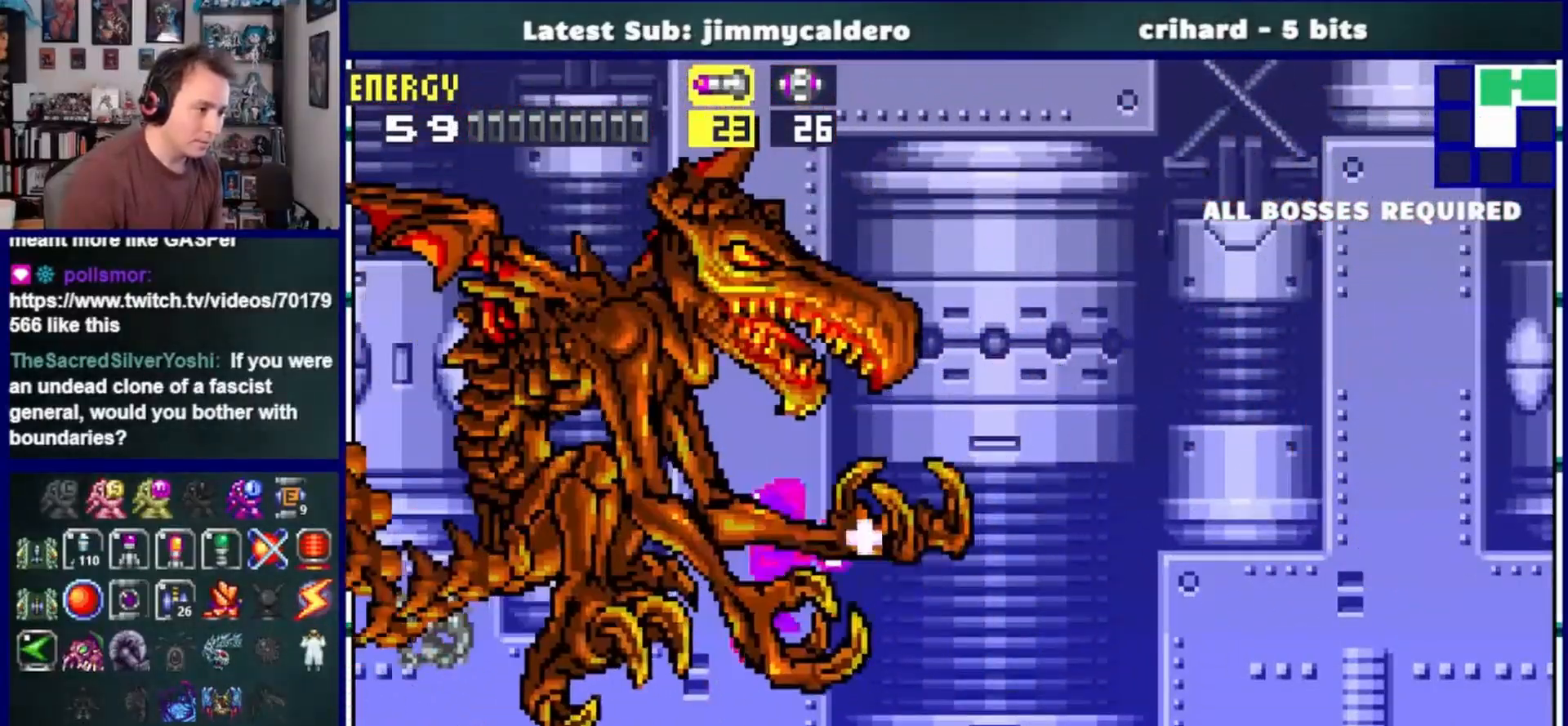
{"dt_ms": 500, "buttons": ["DPAD_LEFT"], "left_stick": "center", "right_stick": "center"}
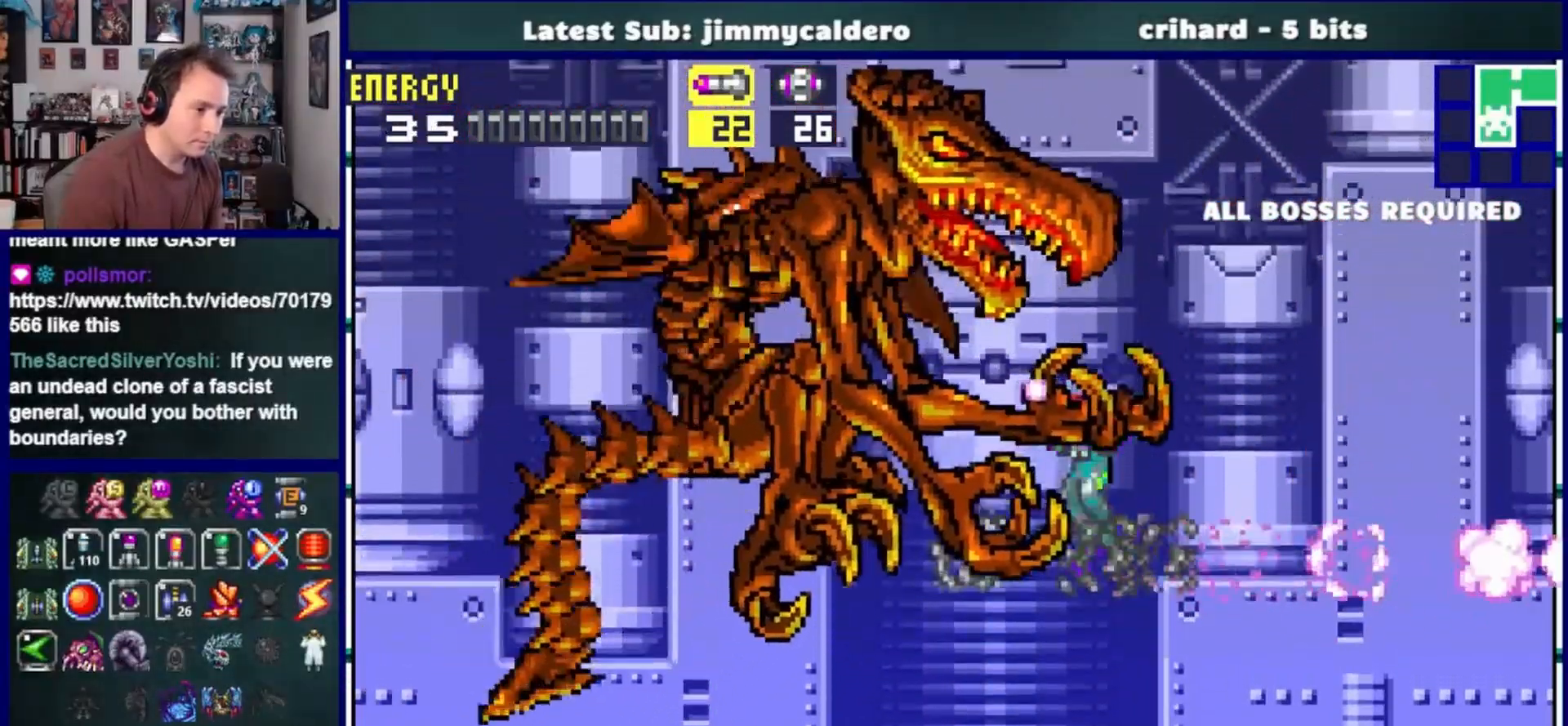
{"dt_ms": 500, "buttons": ["SQUARE", "DPAD_LEFT"], "left_stick": "center", "right_stick": "center", "events": [[33, "DPAD_UP", "down"], [33, "SQUARE", "down"], [117, "SQUARE", "up"], [233, "SQUARE", "down"], [250, "DPAD_UP", "up"], [333, "SQUARE", "up"], [433, "SQUARE", "down"]]}
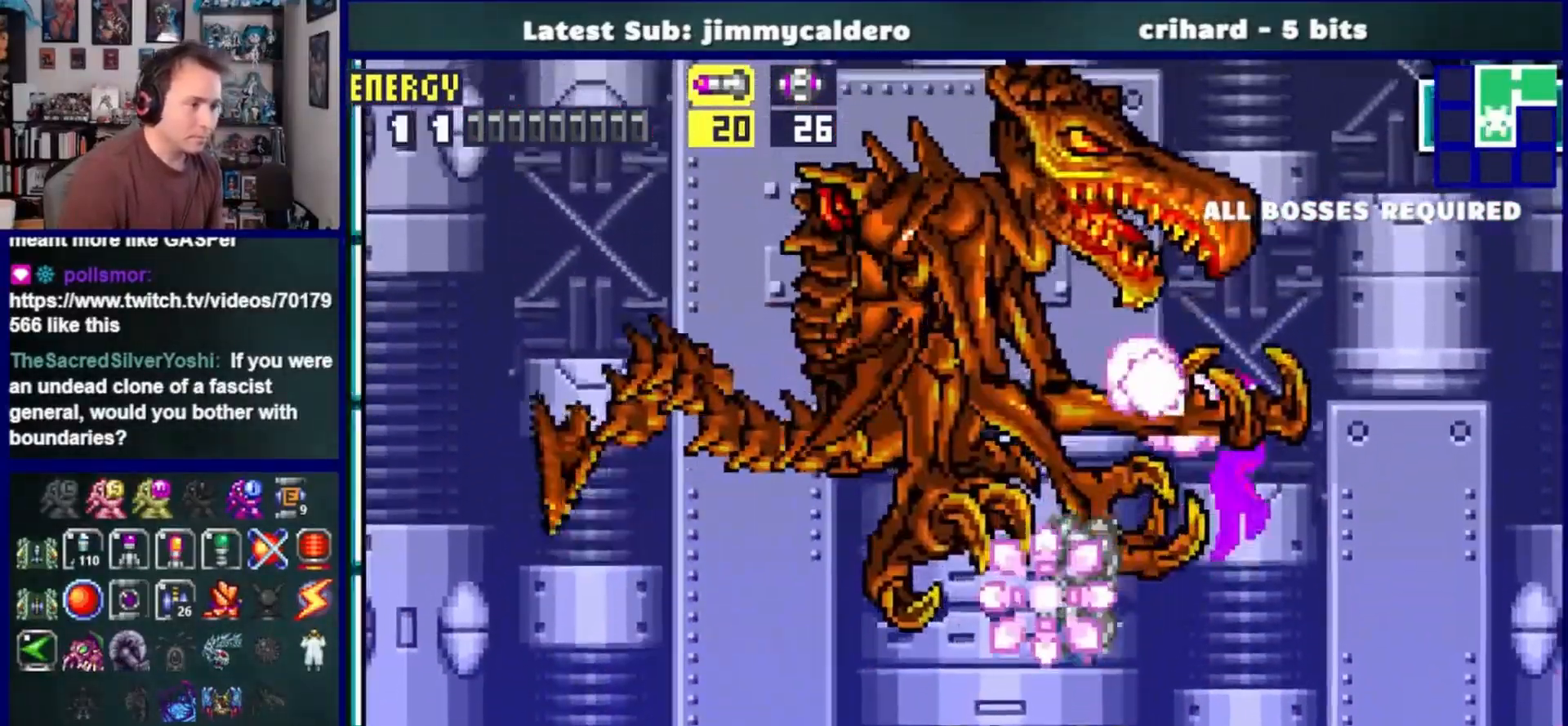
{"dt_ms": 500, "buttons": ["SQUARE", "DPAD_LEFT"], "left_stick": "center", "right_stick": "center", "events": [[33, "SQUARE", "up"], [117, "SQUARE", "down"], [200, "SQUARE", "up"], [300, "SQUARE", "down"], [383, "SQUARE", "up"], [483, "SQUARE", "down"]]}
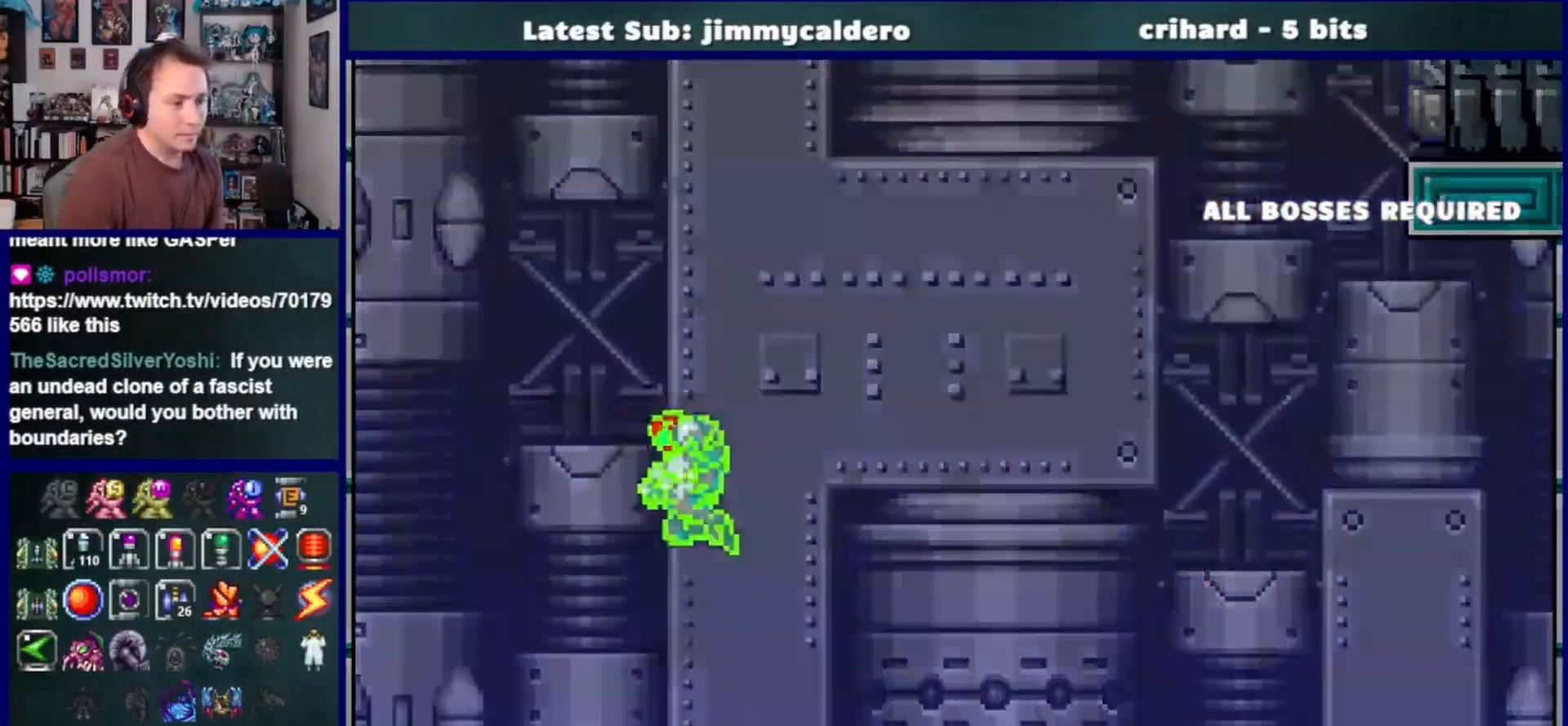
{"dt_ms": 500, "buttons": [], "left_stick": "center", "right_stick": "center", "events": [[50, "SQUARE", "up"], [167, "DPAD_LEFT", "up"]]}
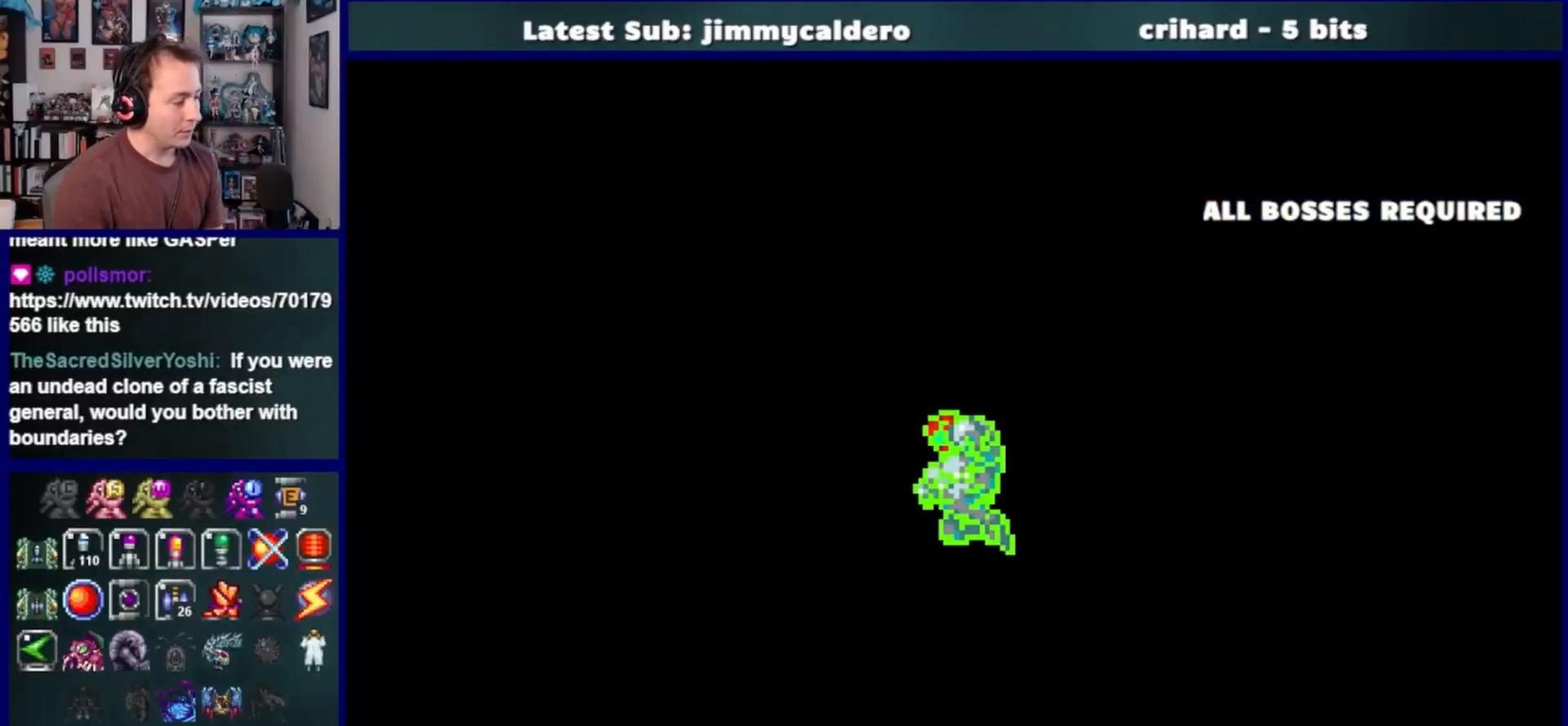
{"dt_ms": 500, "buttons": [], "left_stick": "center", "right_stick": "center", "events": []}
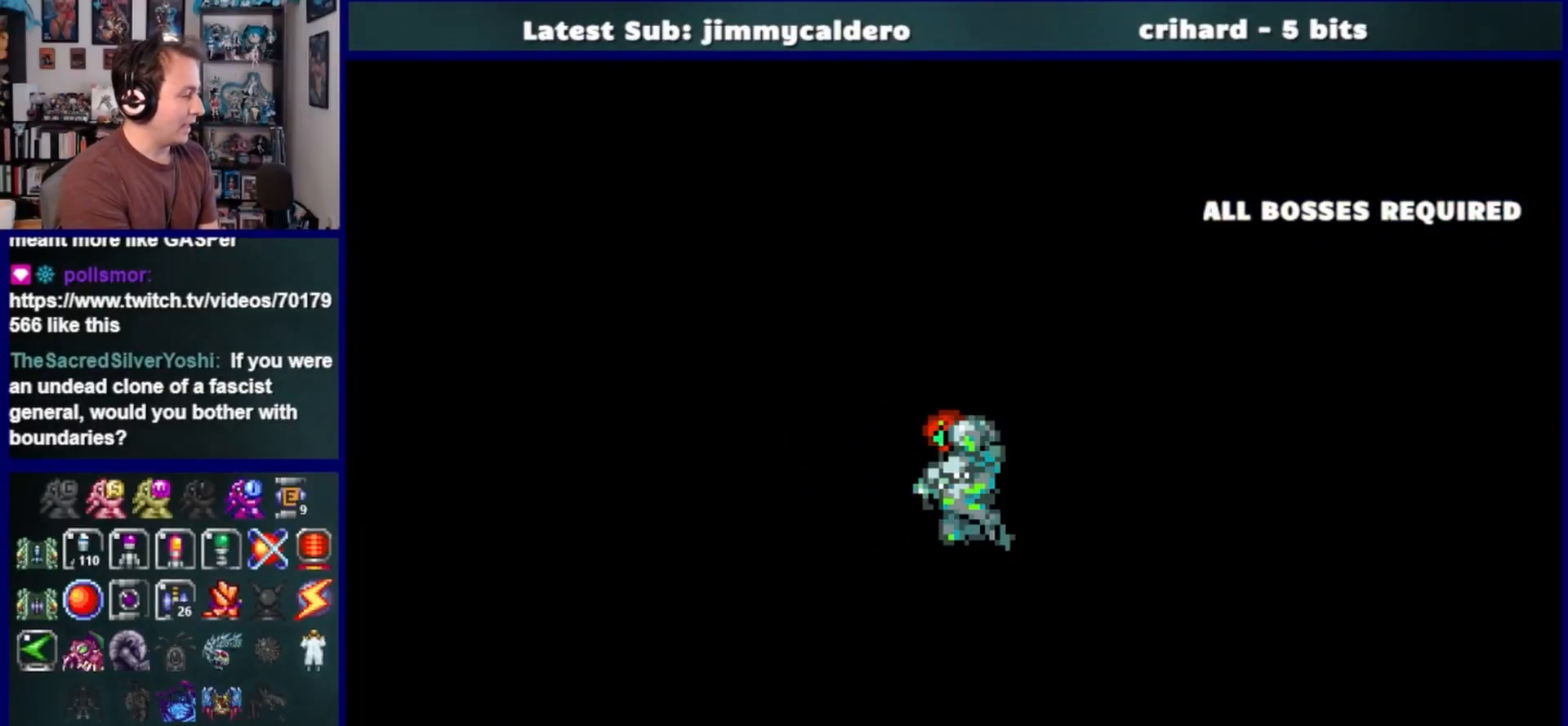
{"dt_ms": 500, "buttons": [], "left_stick": "center", "right_stick": "center", "events": []}
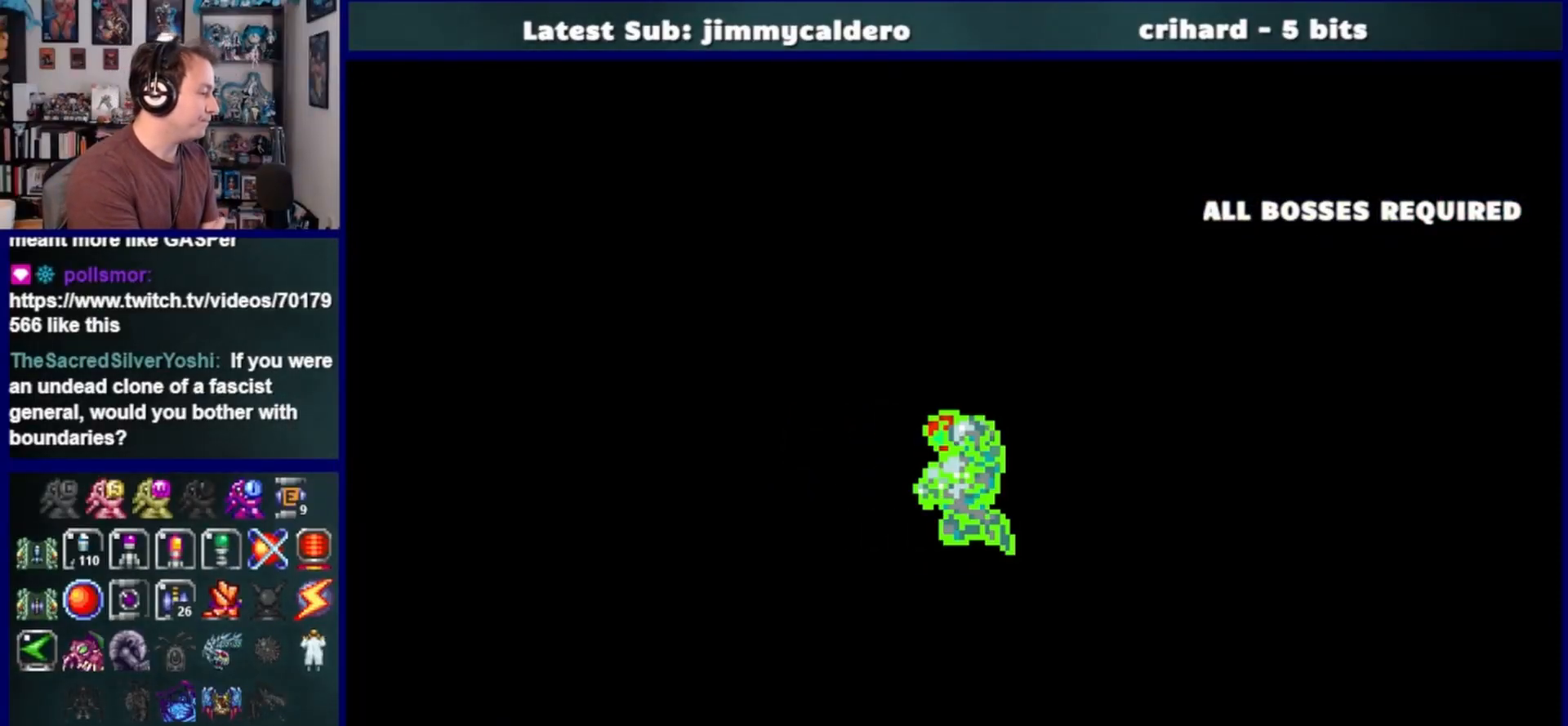
{"dt_ms": 500, "buttons": [], "left_stick": "center", "right_stick": "center", "events": []}
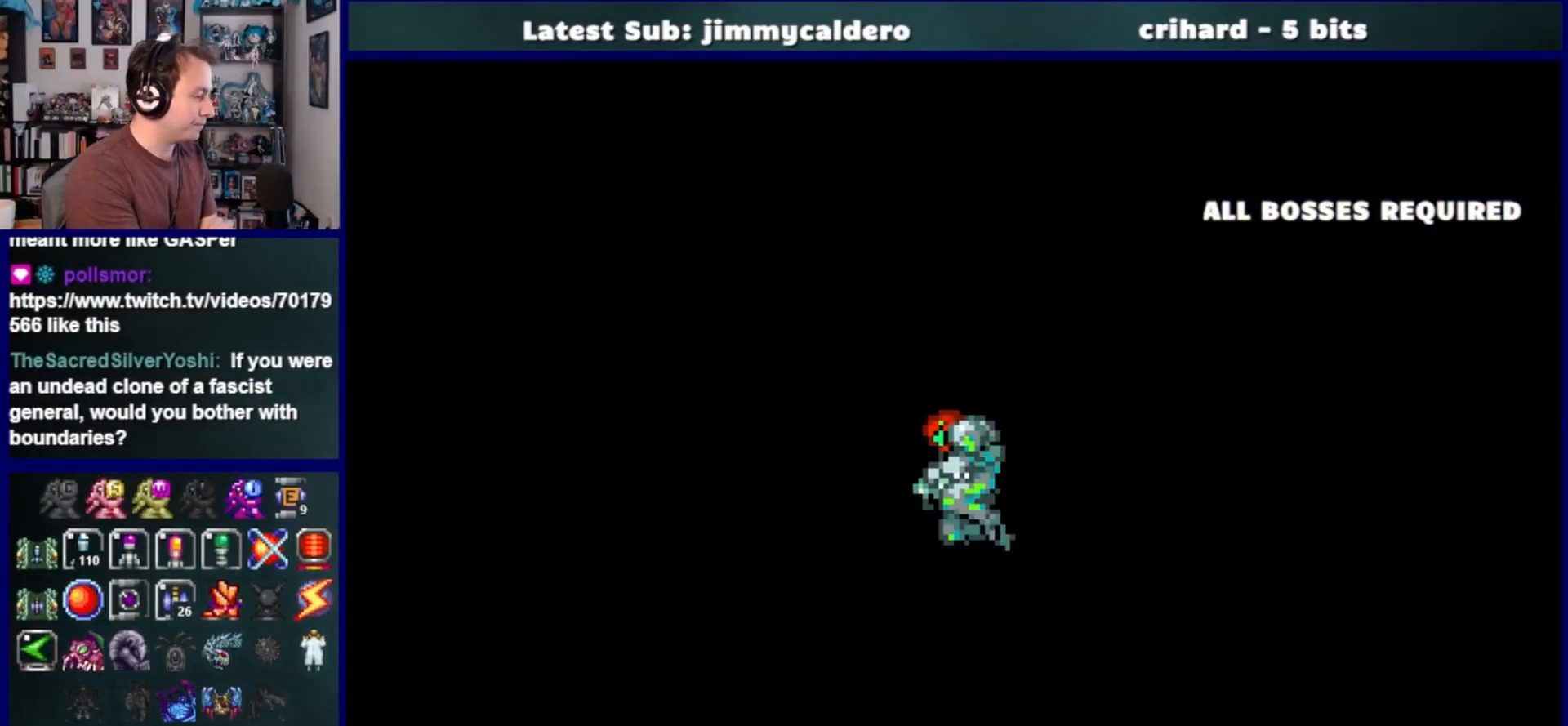
{"dt_ms": 500, "buttons": [], "left_stick": "center", "right_stick": "center", "events": []}
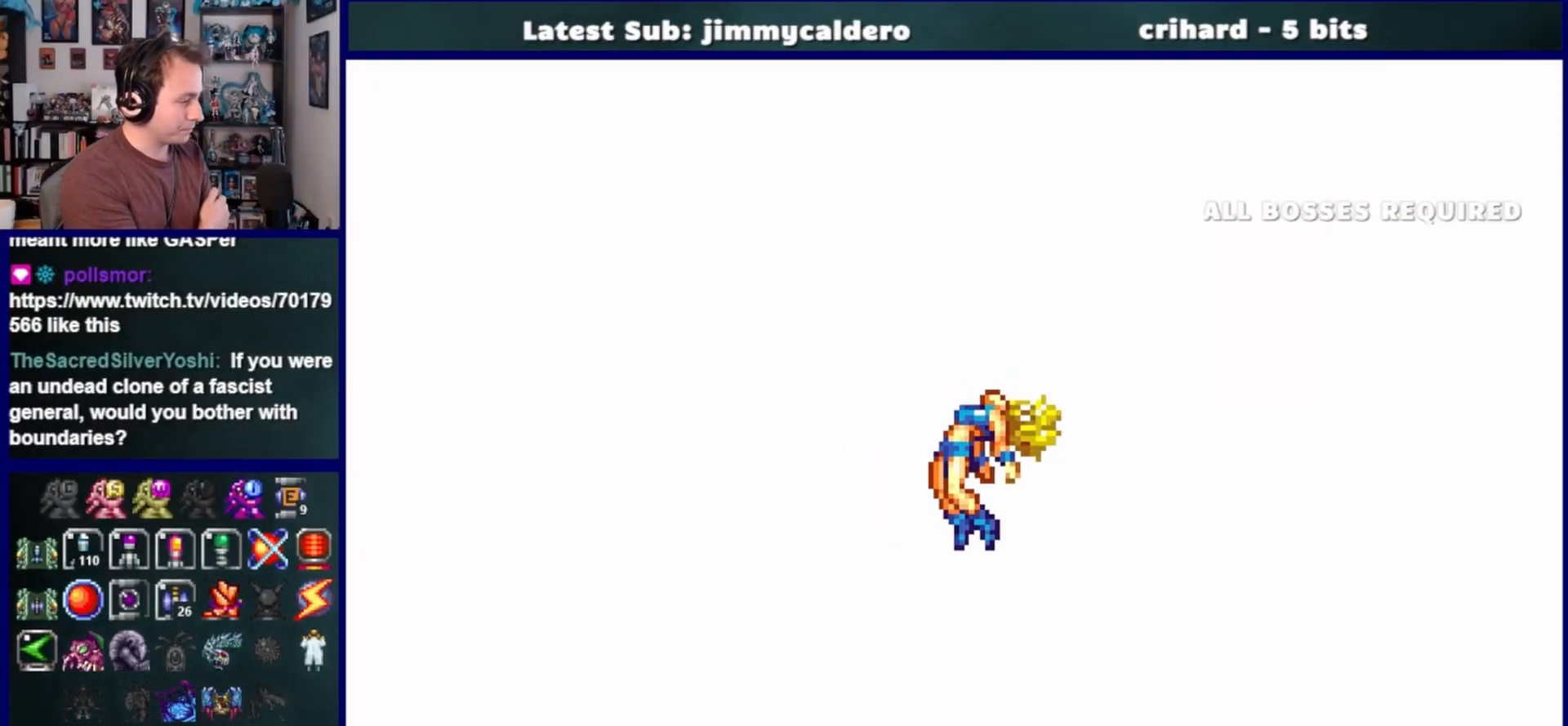
{"dt_ms": 500, "buttons": [], "left_stick": "center", "right_stick": "center", "events": []}